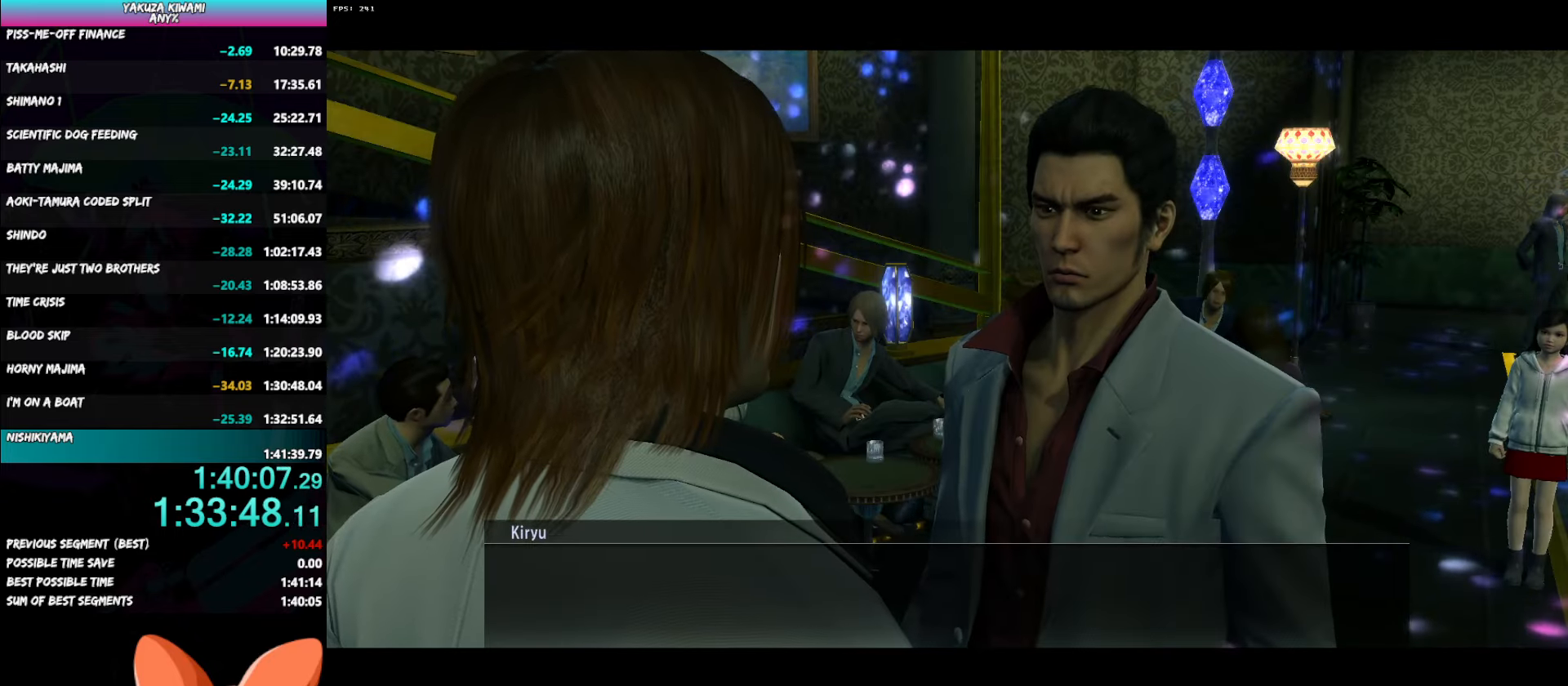
Gameplay with a controller (Xbox layout); each line is a JSON object with the inputs held at the frame after it. "button_events" lists button changes between this image and that frame as [ms after this image, input, new state], when the widget could be followed in between (sticks are given only as held states). Not read: DPAD_LEFT DPAD_UP L3 R3 START left_stick.
{"buttons": ["A", "R1"], "right_stick": "center", "button_events": []}
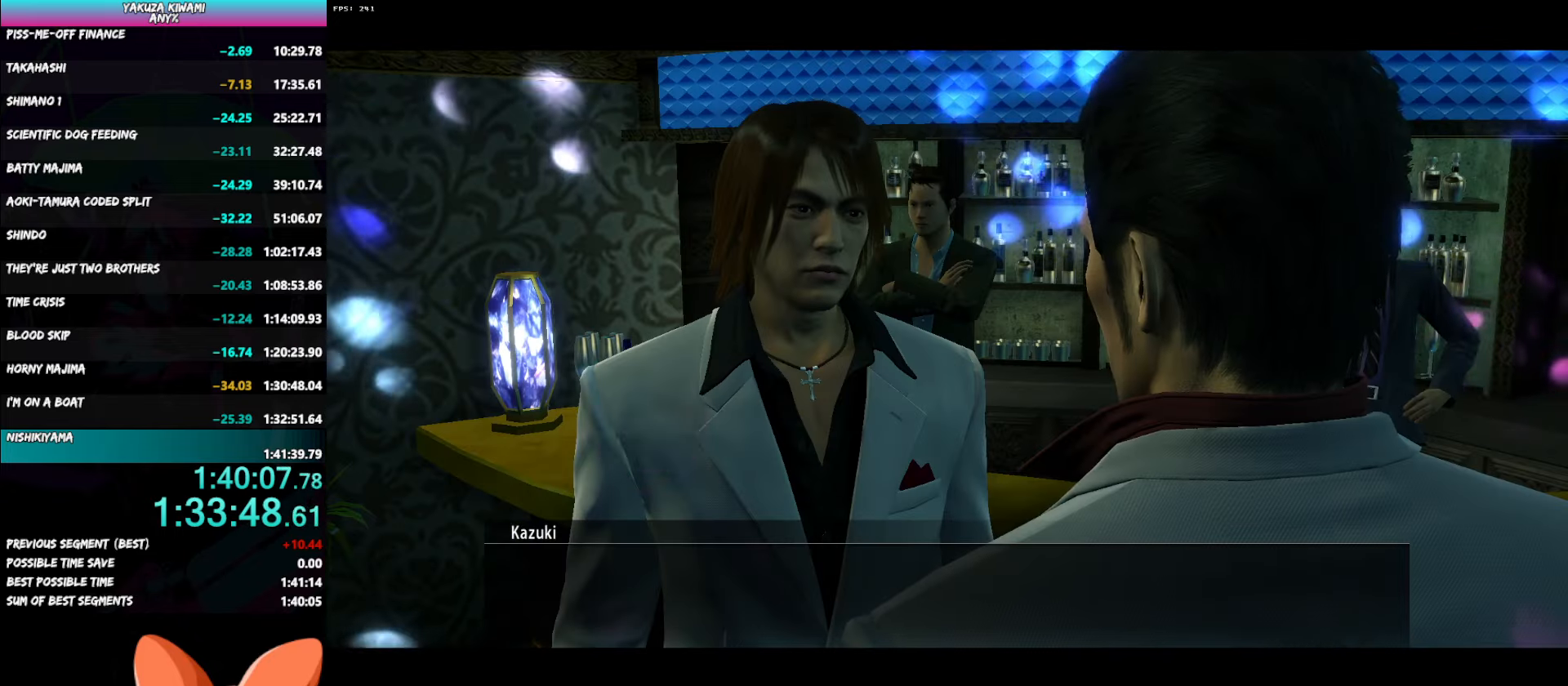
{"buttons": ["A", "R1"], "right_stick": "center", "button_events": []}
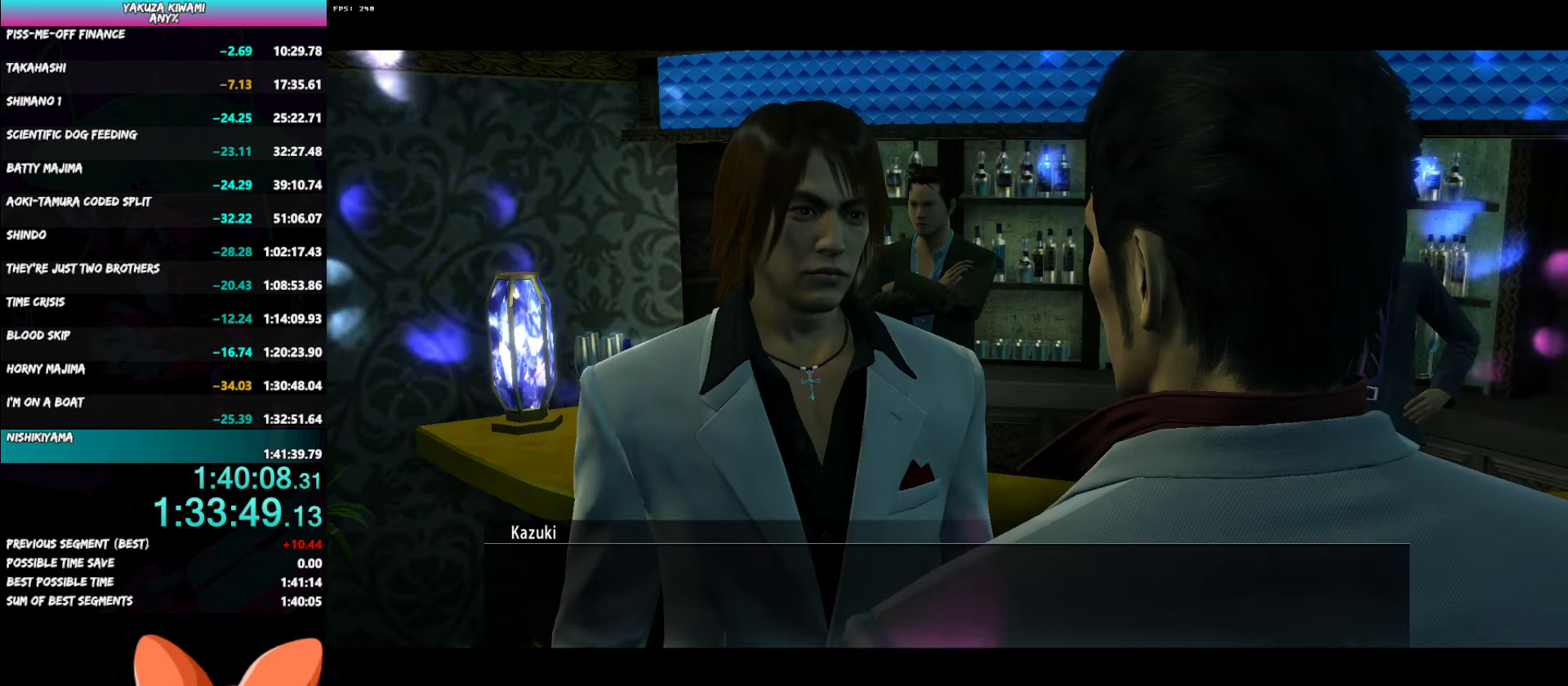
{"buttons": ["A", "R1"], "right_stick": "center", "button_events": []}
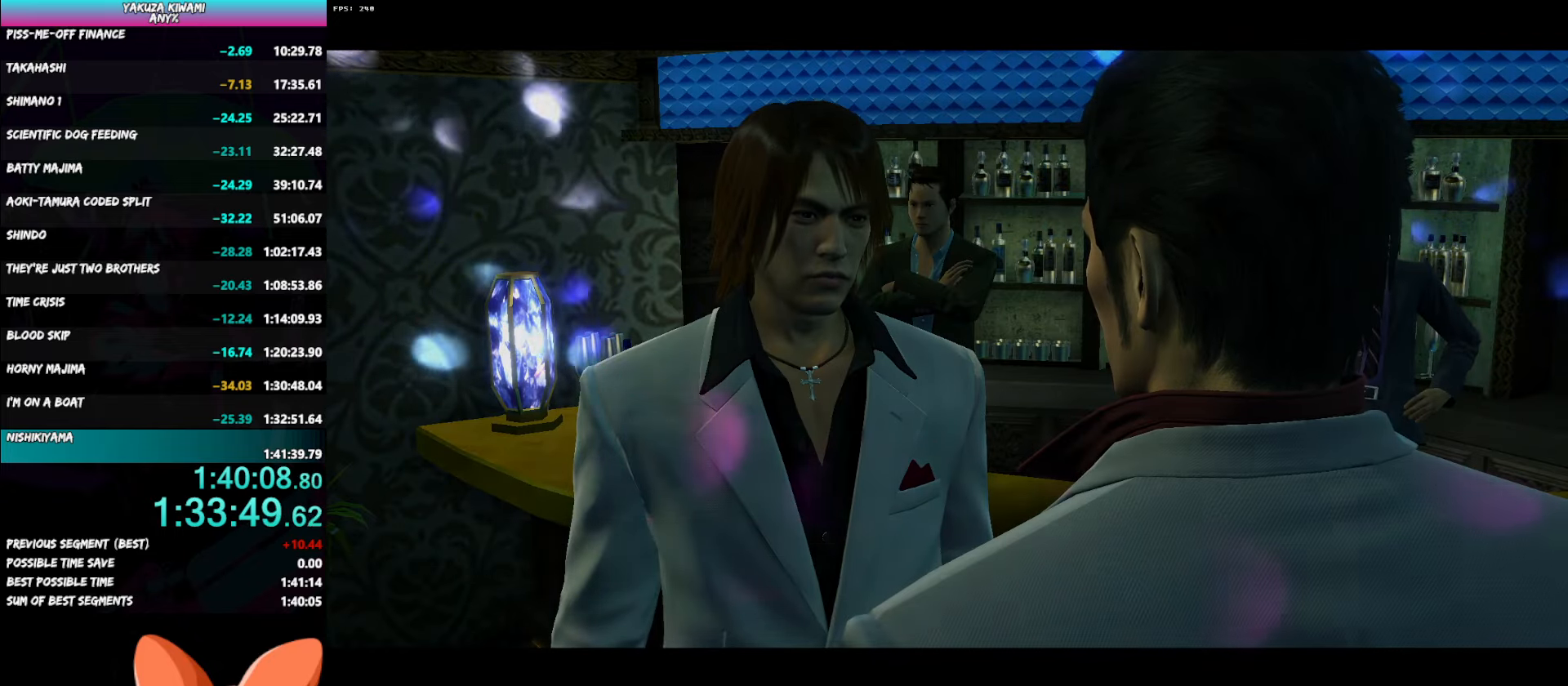
{"buttons": [], "right_stick": "center", "button_events": [[333, "A", "up"], [350, "R1", "up"]]}
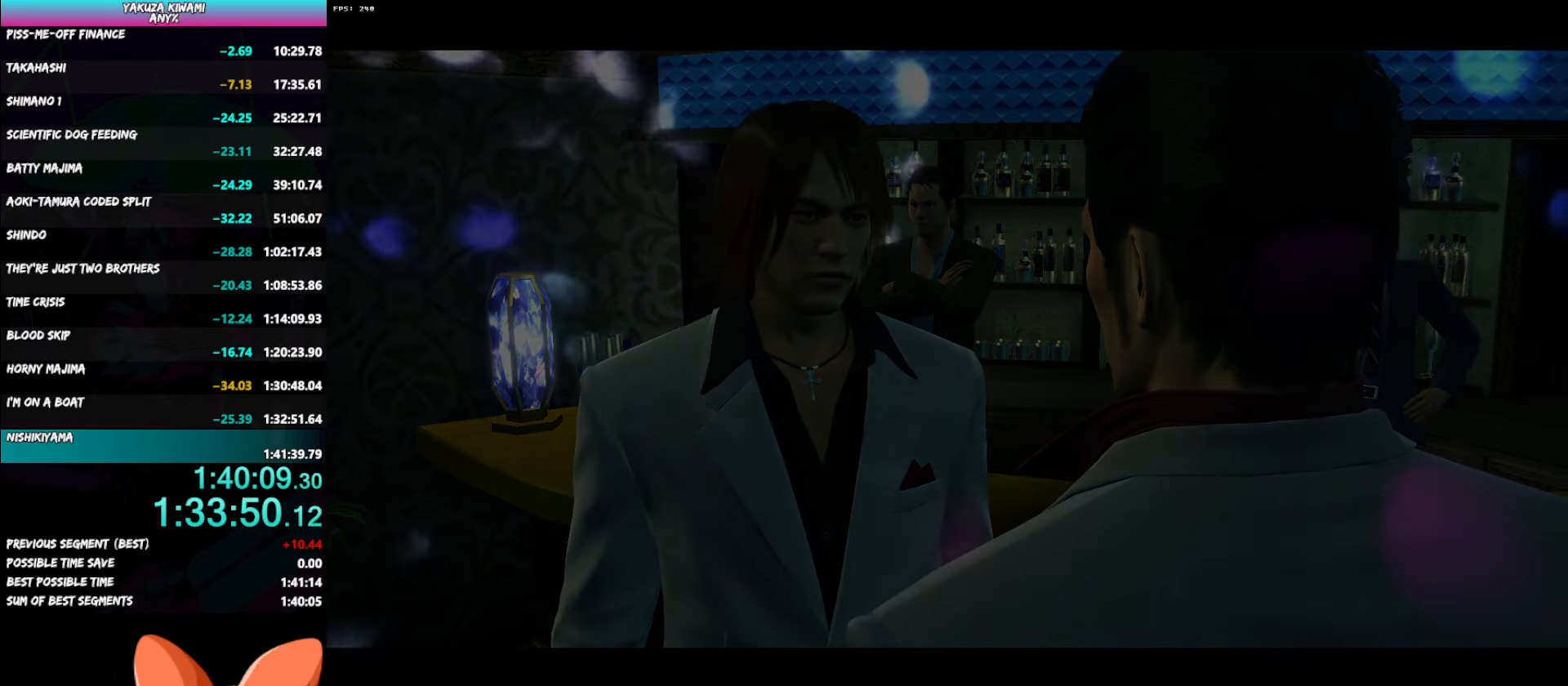
{"buttons": [], "right_stick": "center", "button_events": []}
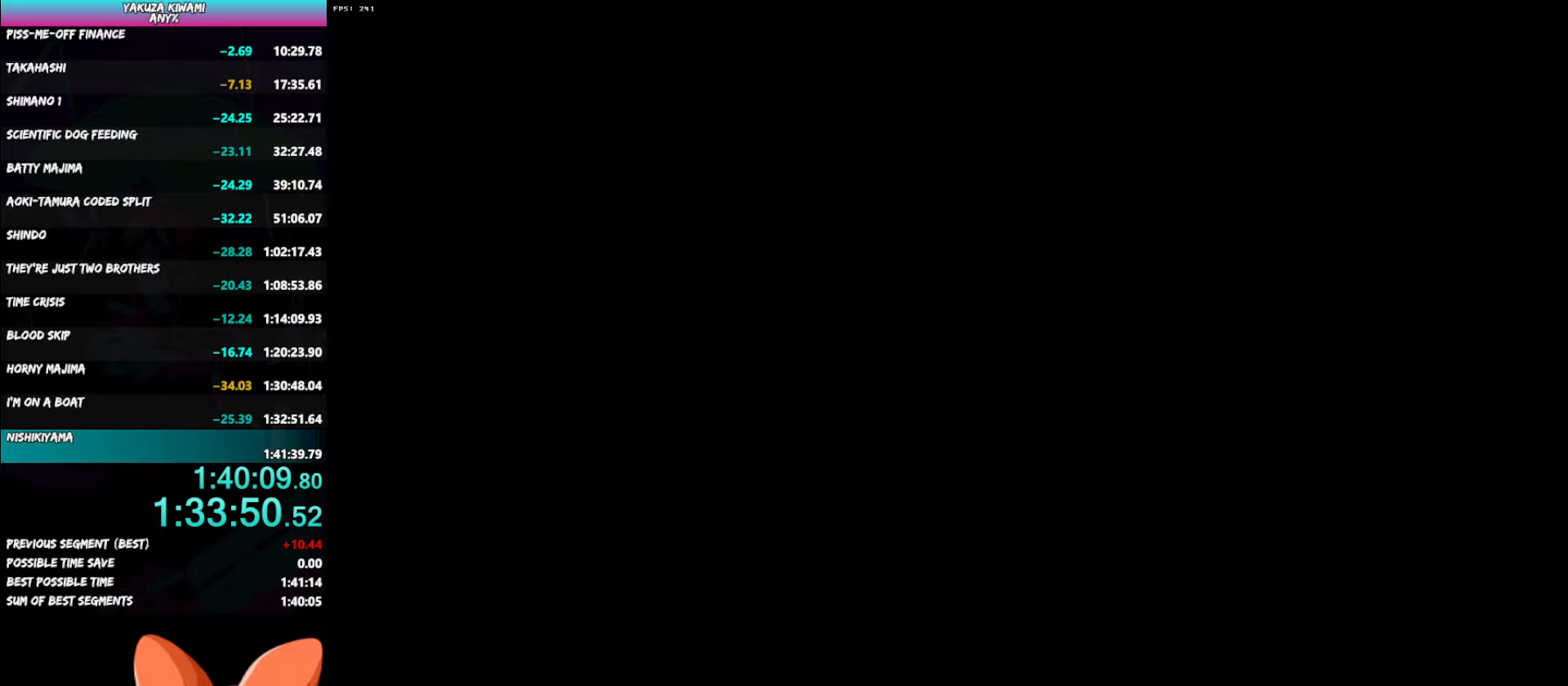
{"buttons": [], "right_stick": "center", "button_events": []}
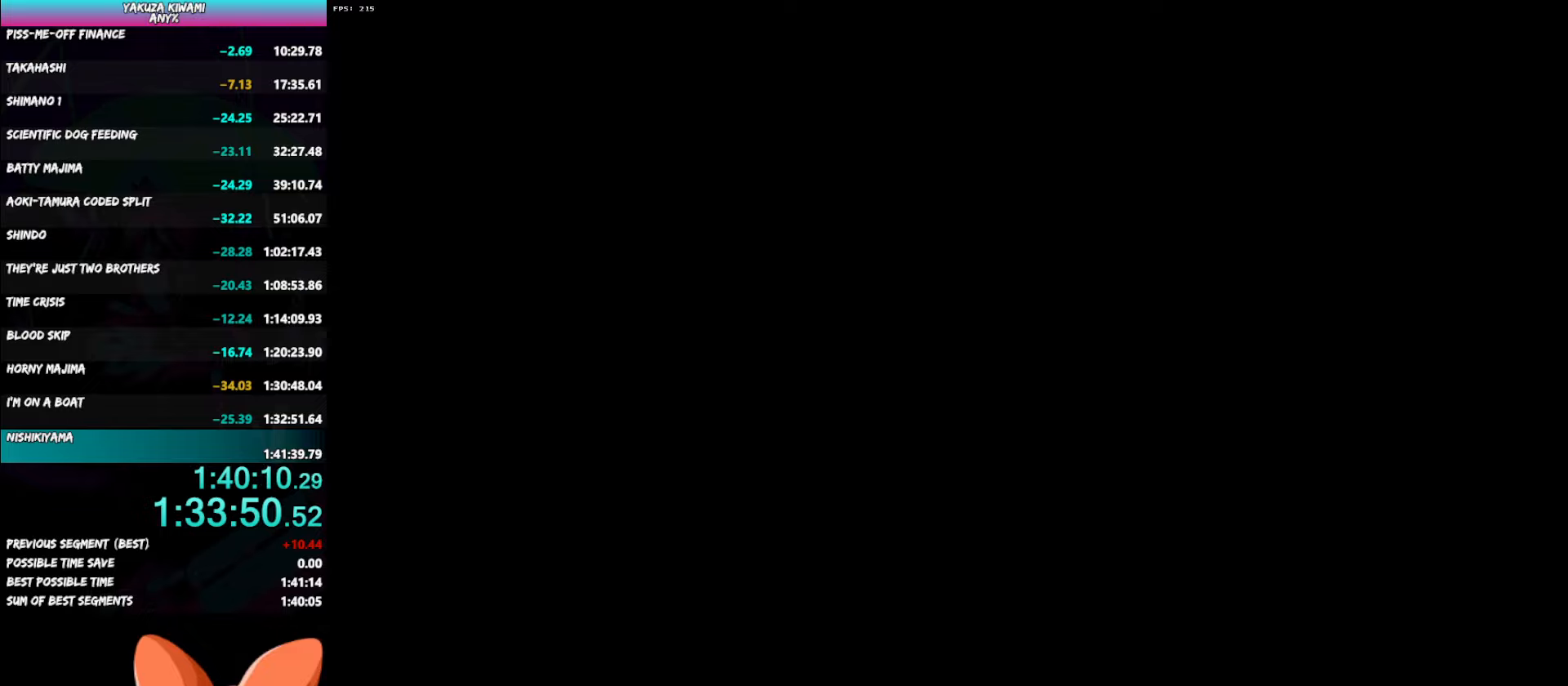
{"buttons": ["A"], "right_stick": "center", "button_events": [[50, "A", "down"], [217, "A", "up"], [283, "A", "down"], [350, "A", "up"], [433, "A", "down"]]}
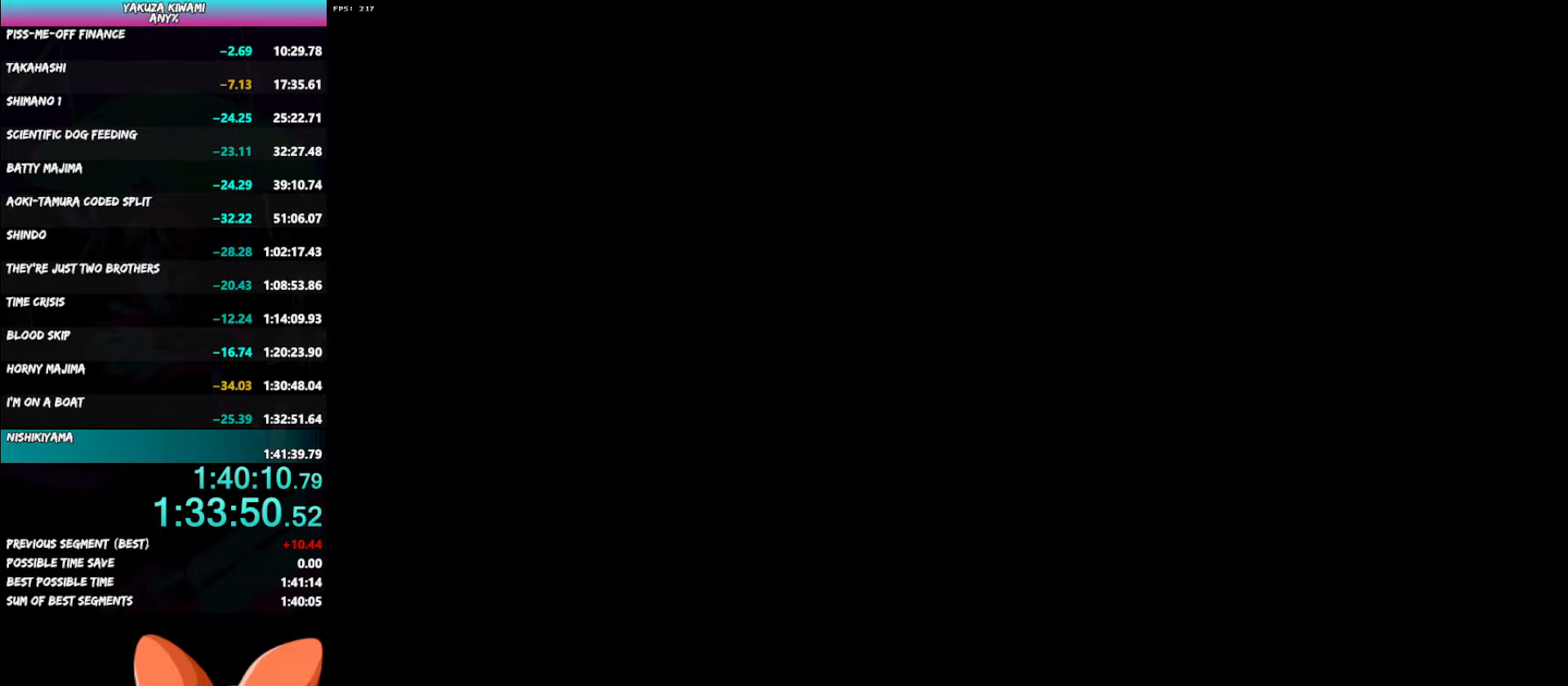
{"buttons": [], "right_stick": "center", "button_events": [[83, "A", "up"], [167, "A", "down"], [217, "A", "up"], [400, "A", "down"], [450, "A", "up"]]}
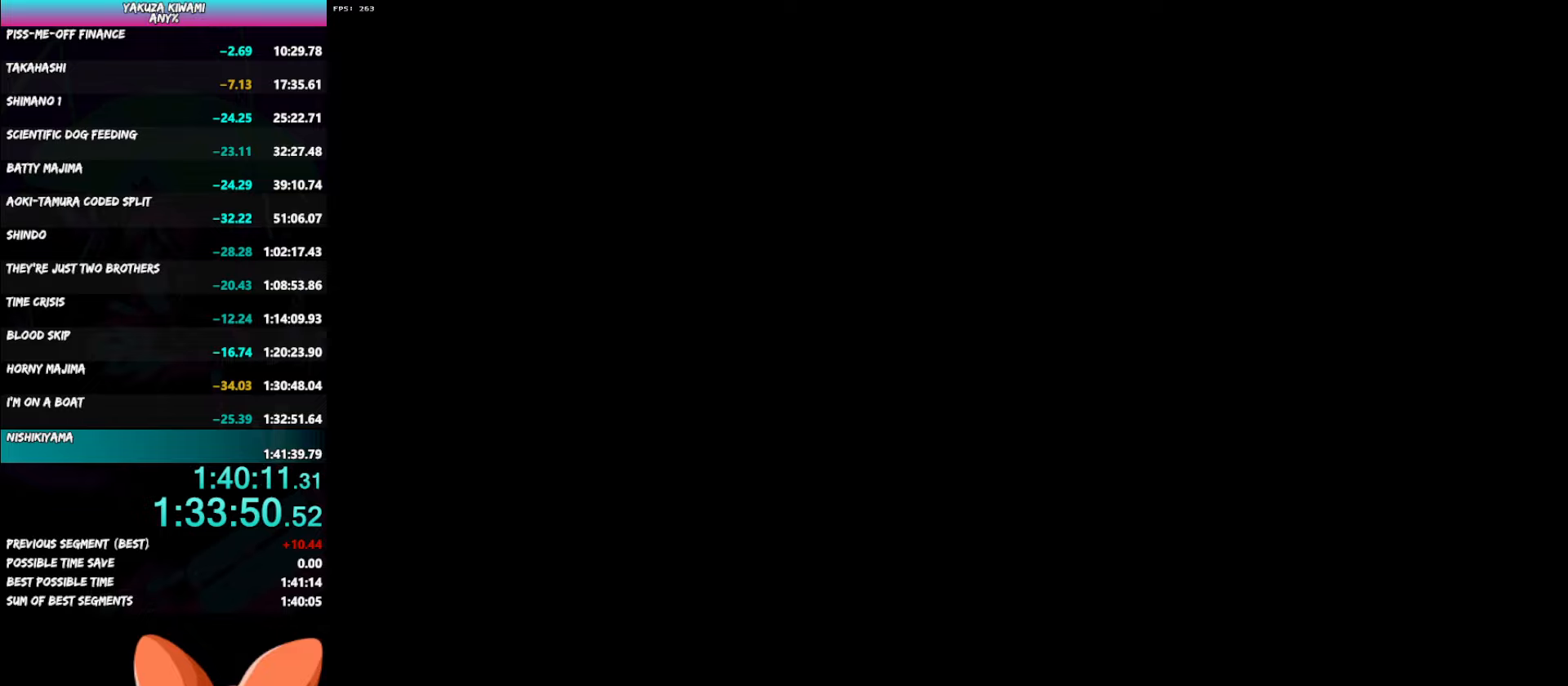
{"buttons": [], "right_stick": "center", "button_events": [[283, "A", "down"], [333, "A", "up"]]}
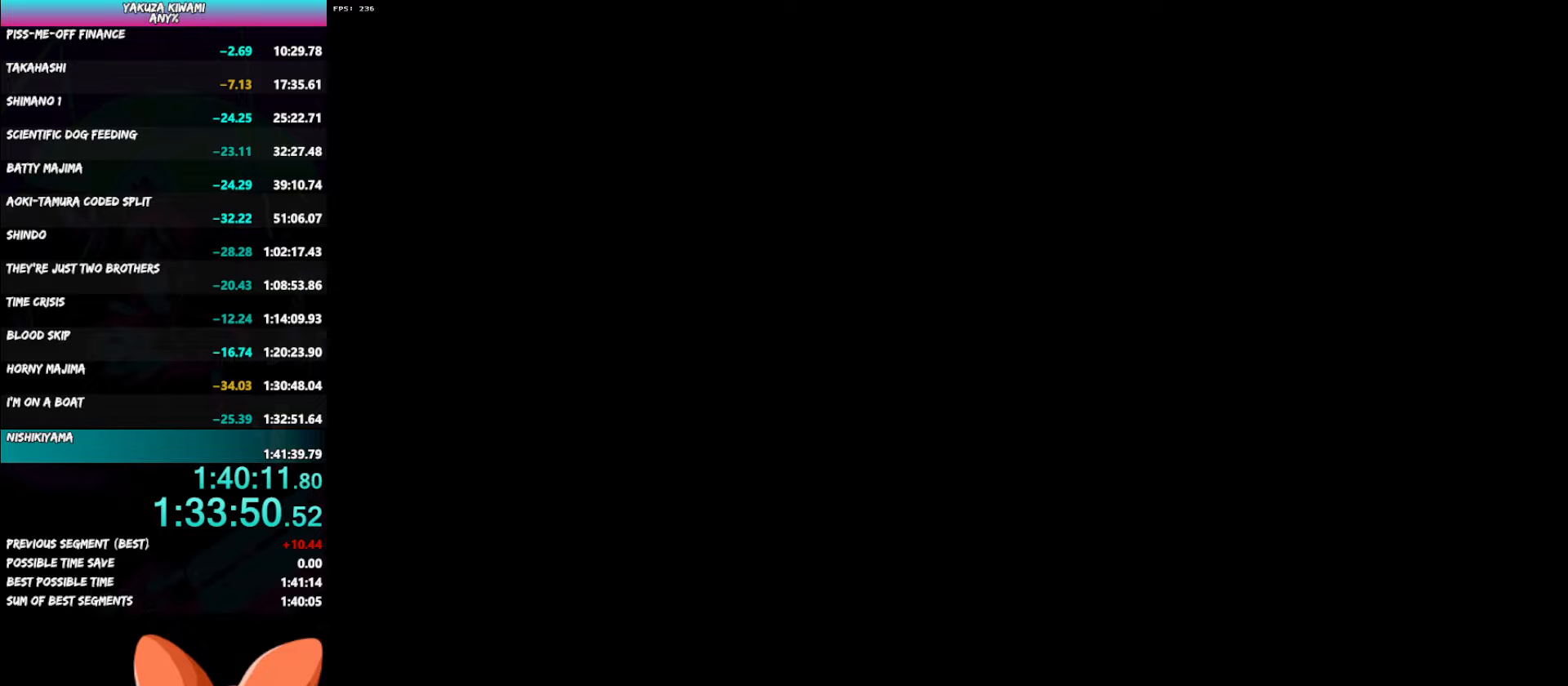
{"buttons": [], "right_stick": "center", "button_events": [[150, "A", "down"], [217, "A", "up"]]}
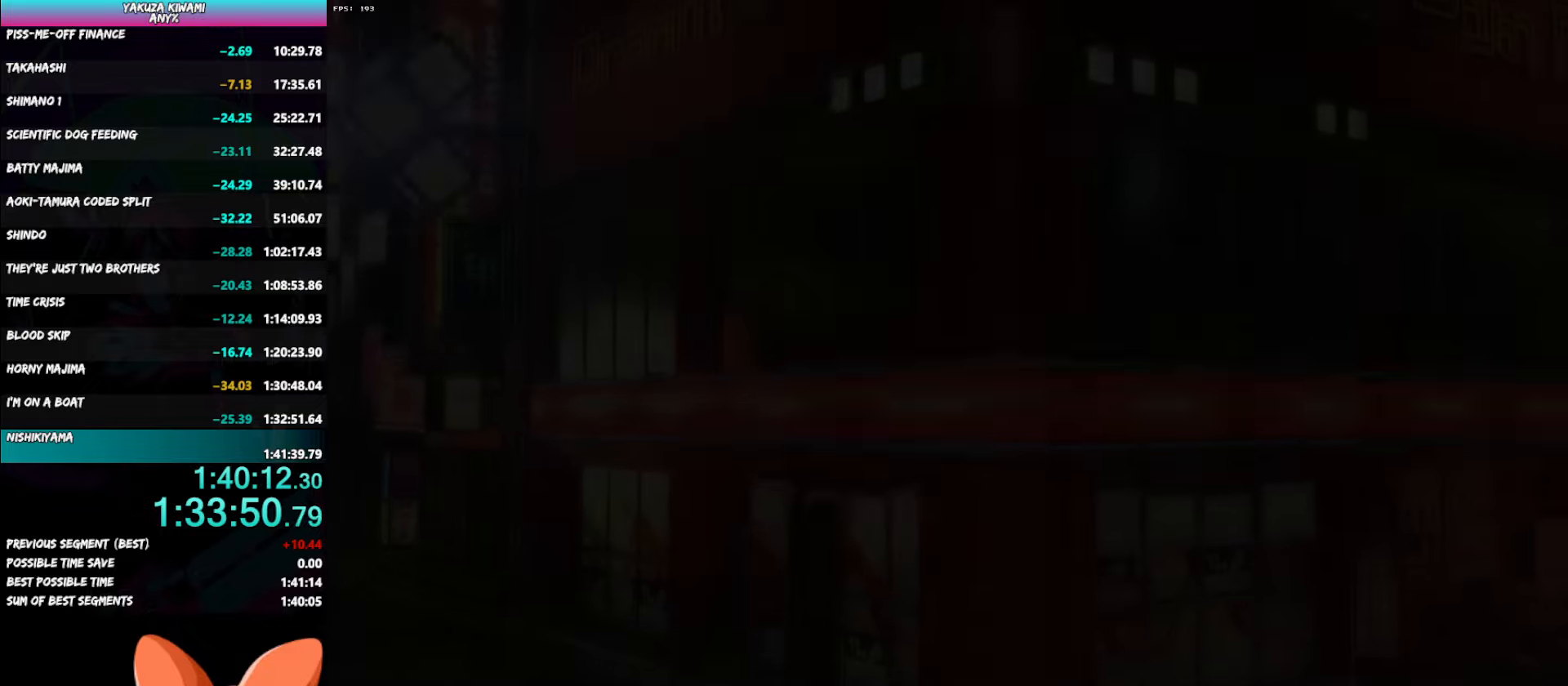
{"buttons": [], "right_stick": "center", "button_events": [[50, "A", "down"], [100, "A", "up"]]}
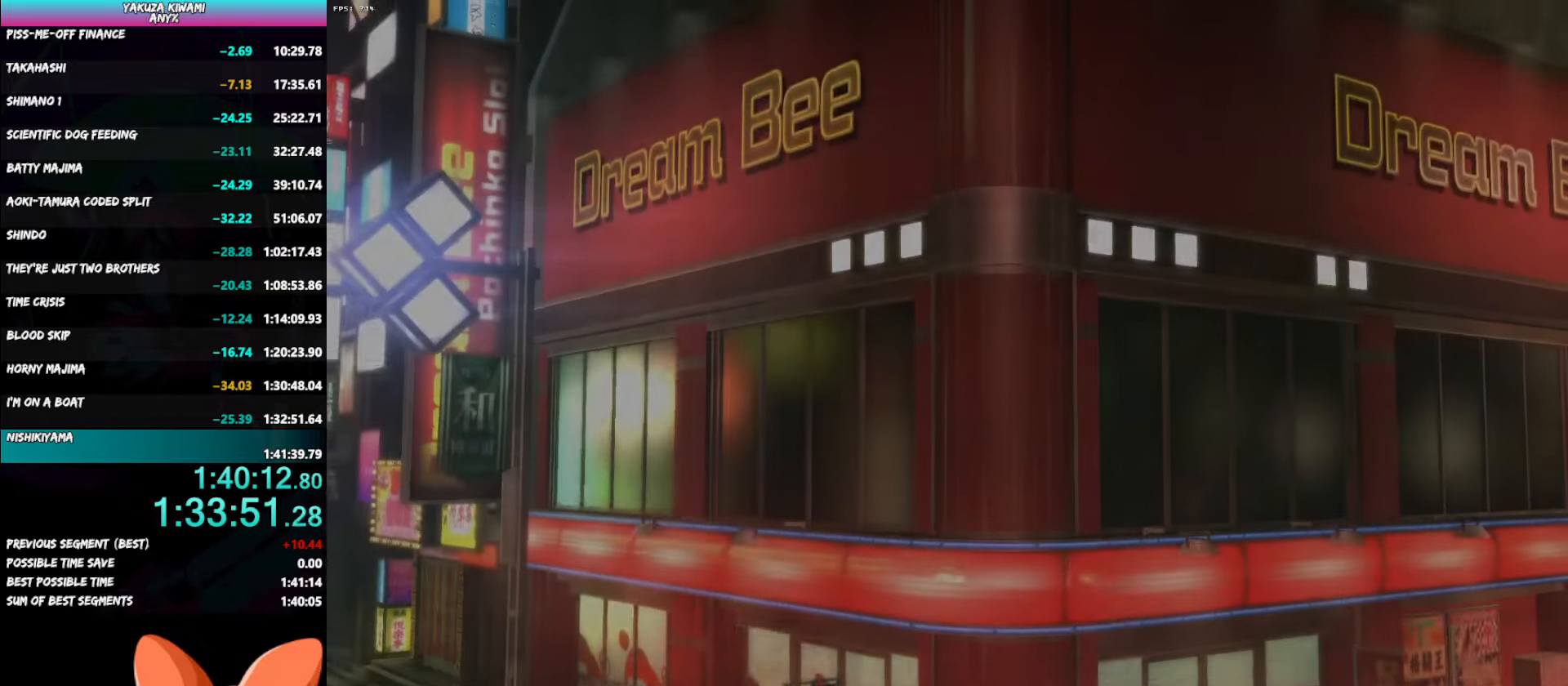
{"buttons": [], "right_stick": "center", "button_events": [[183, "A", "down"], [233, "A", "up"], [300, "A", "down"], [350, "A", "up"]]}